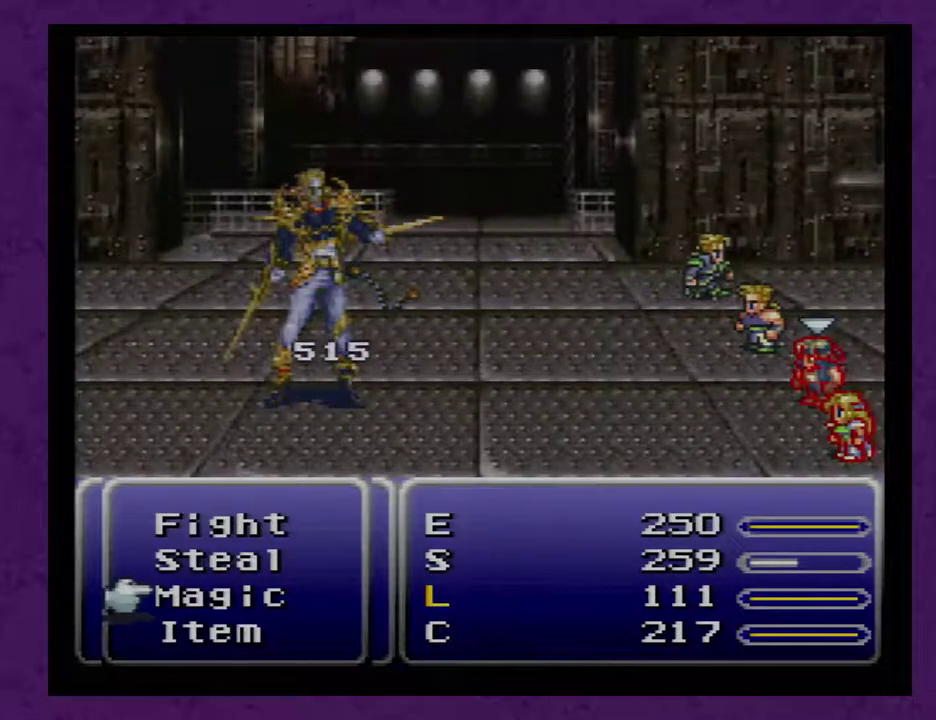
Gameplay with a controller (Nintendo layout); each line is a JSON object with the inputs held at the frame after it. "events" lists button and stick changes between this image and that frame as [ms after this image, input, new state], when the widget could be followed in between. Not read: L3 R3.
{"buttons": [], "events": []}
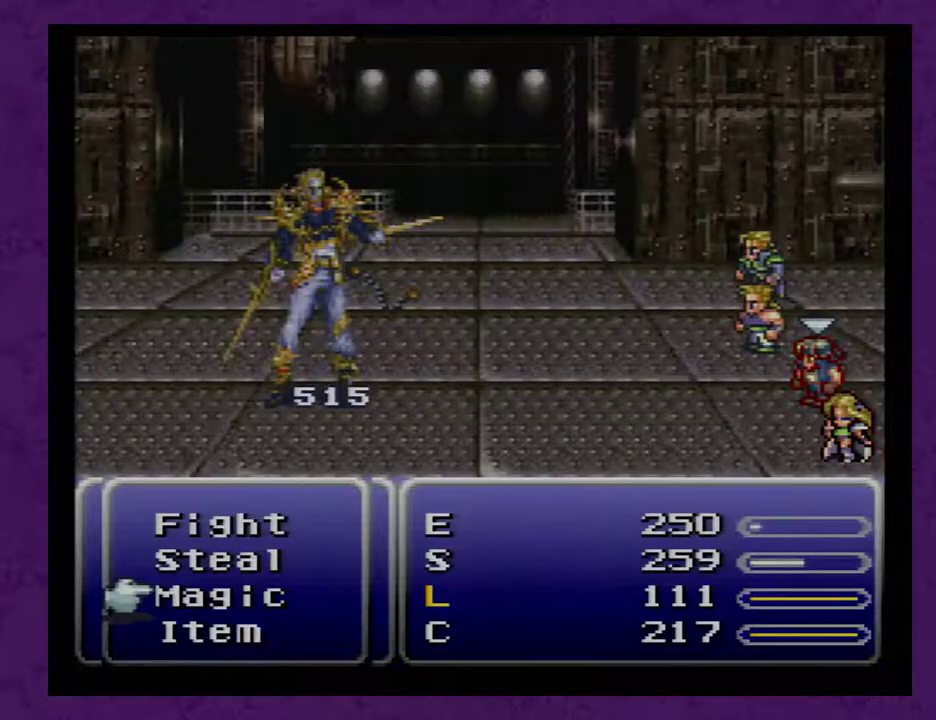
{"buttons": [], "events": [[400, "A", "down"], [450, "A", "up"]]}
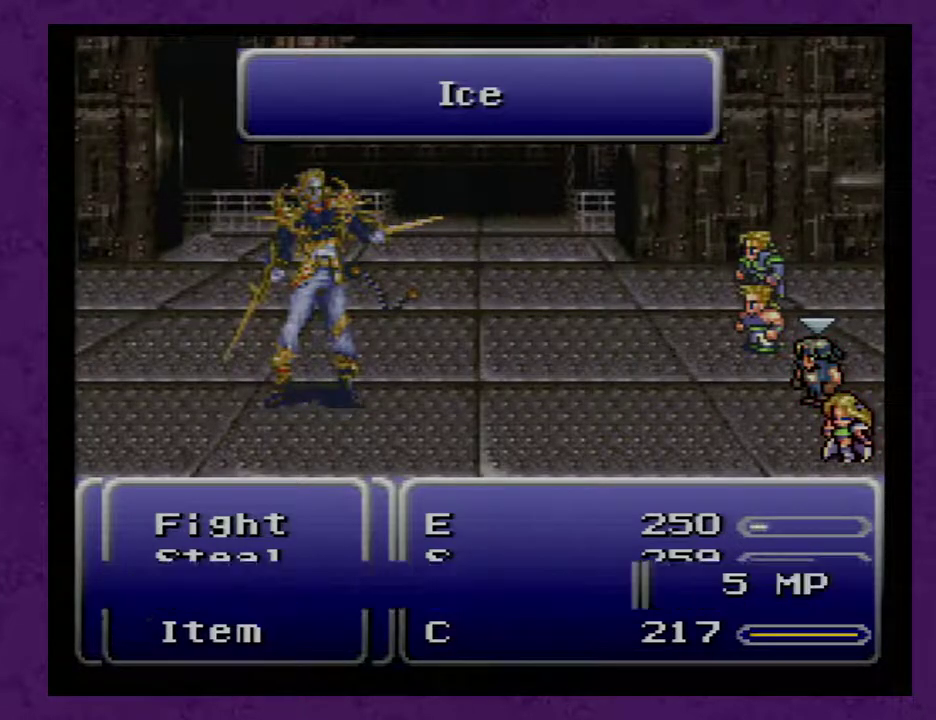
{"buttons": [], "events": []}
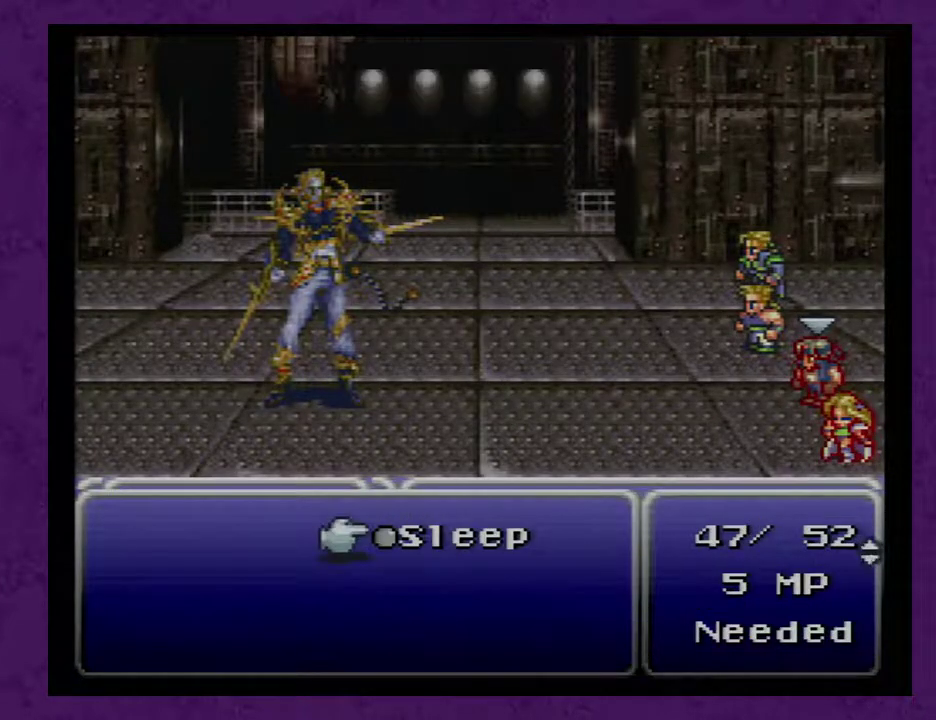
{"buttons": [], "events": []}
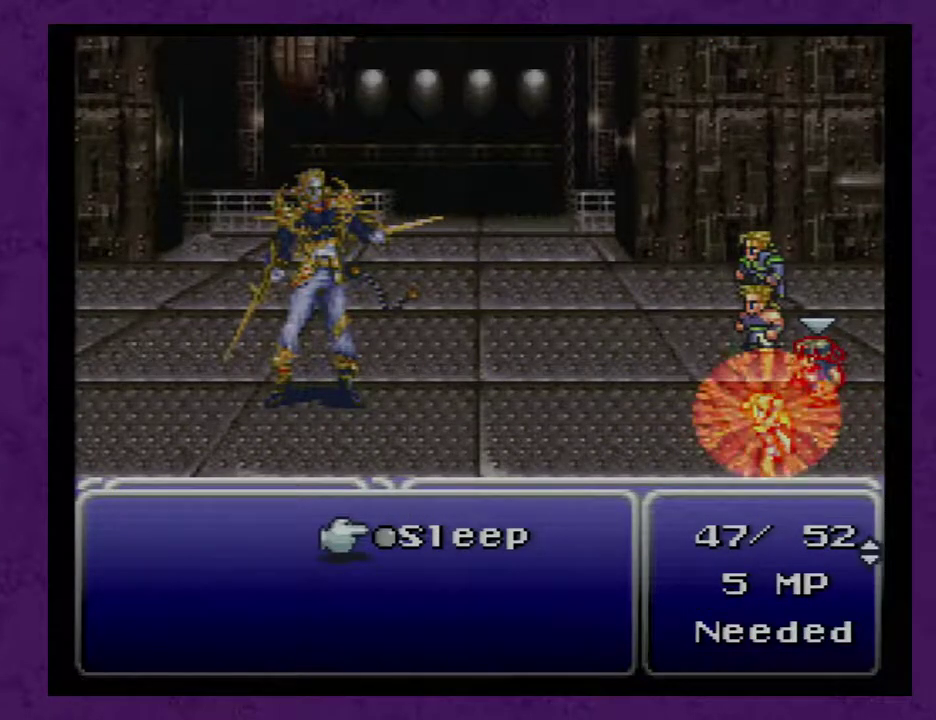
{"buttons": [], "events": []}
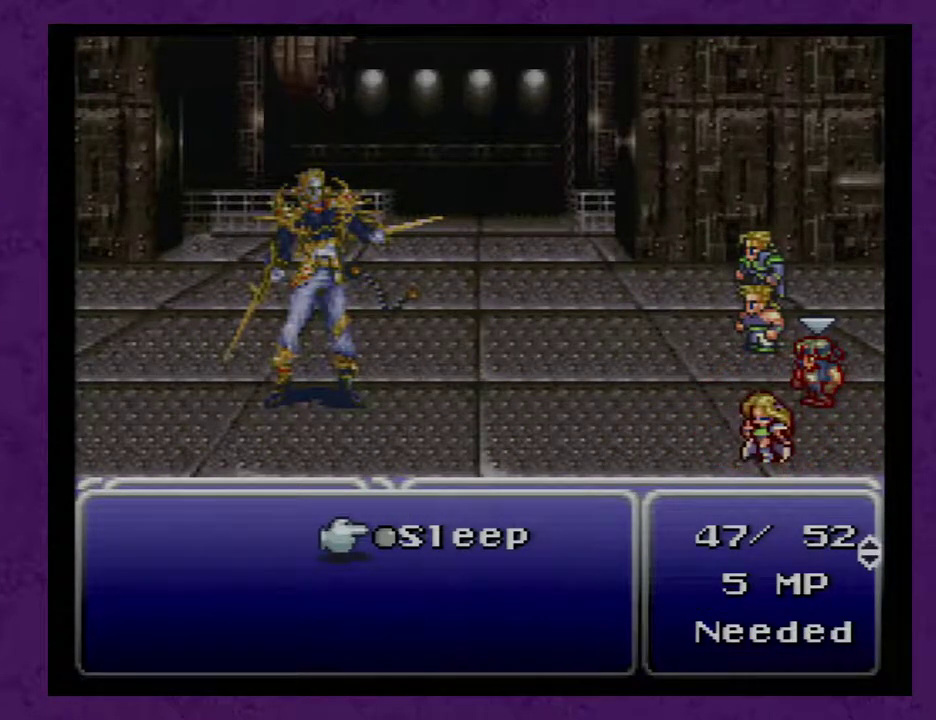
{"buttons": [], "events": []}
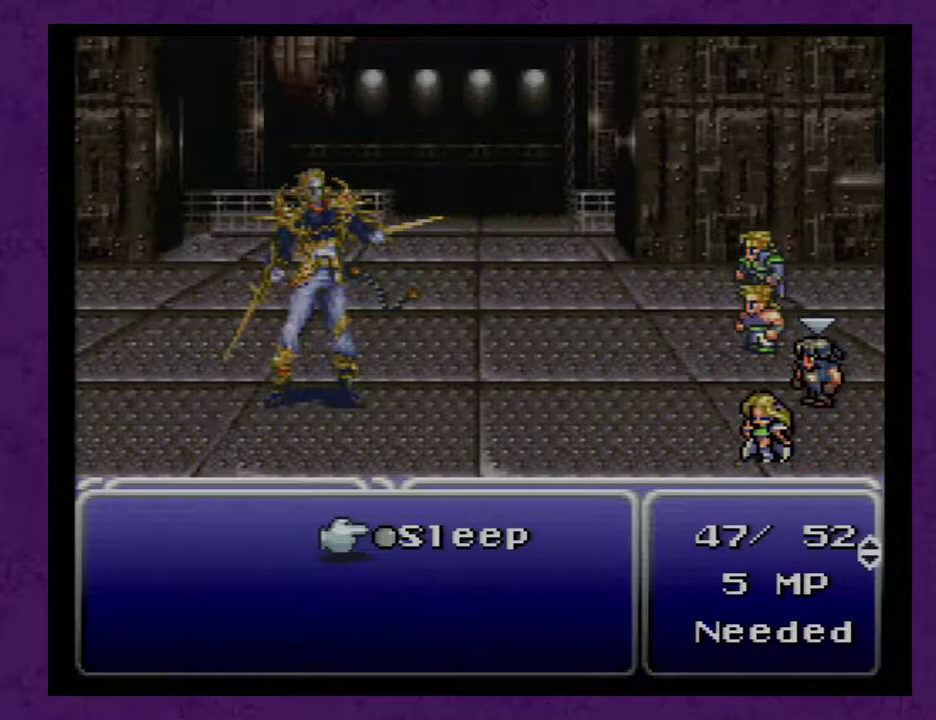
{"buttons": [], "events": []}
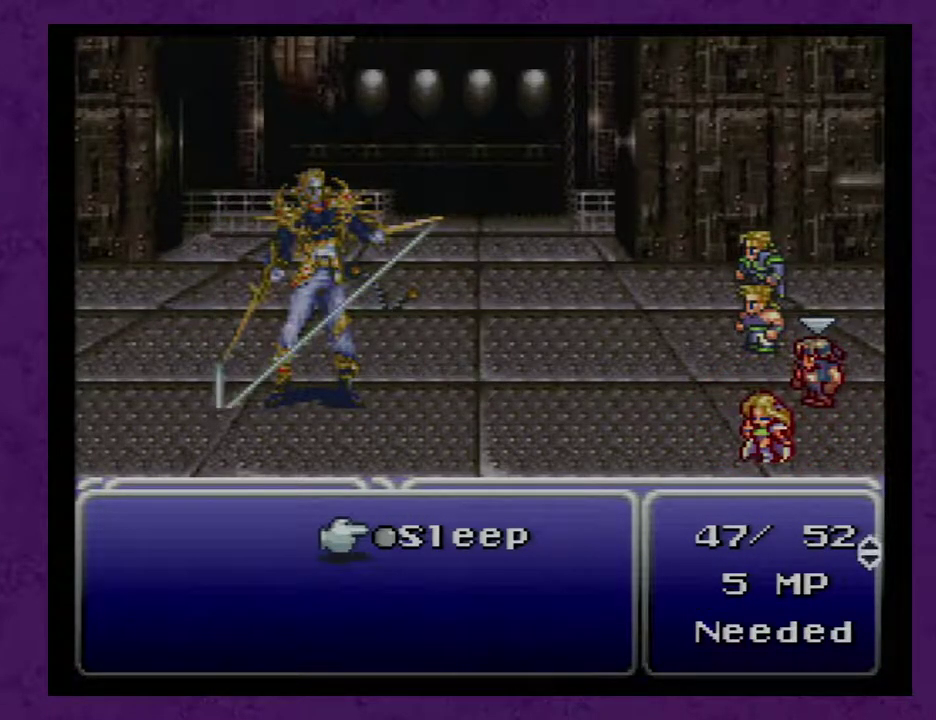
{"buttons": [], "events": []}
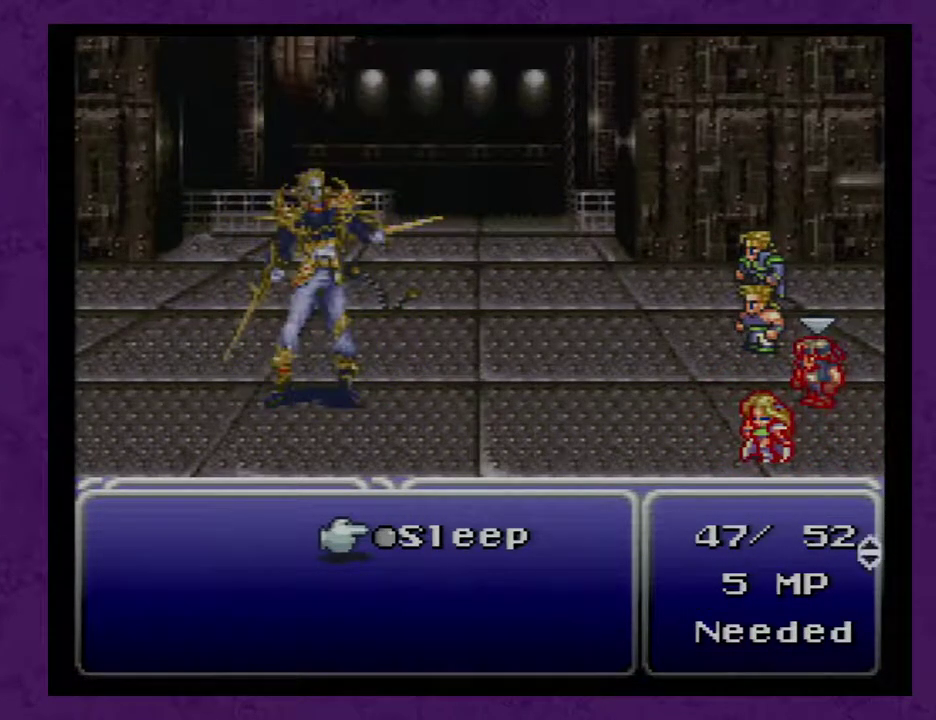
{"buttons": [], "events": [[383, "B", "down"], [483, "B", "up"]]}
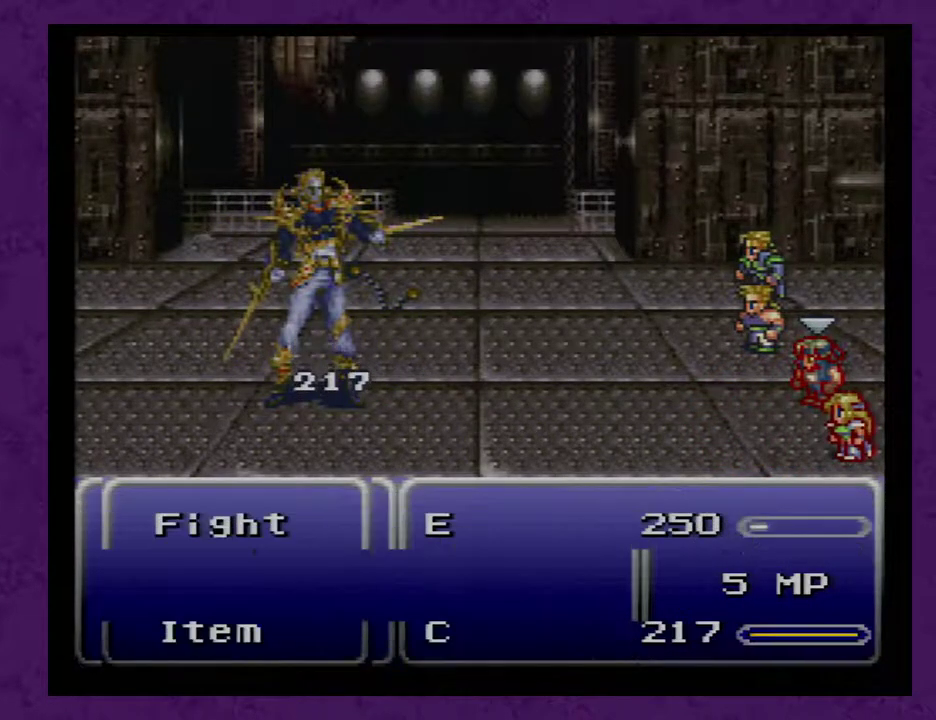
{"buttons": [], "events": []}
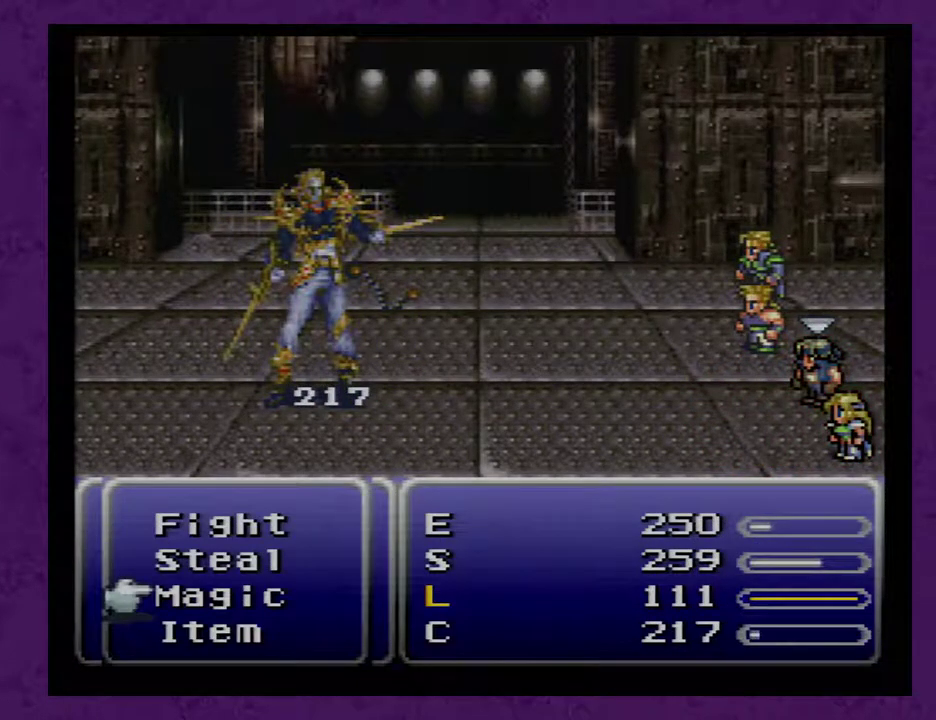
{"buttons": [], "events": []}
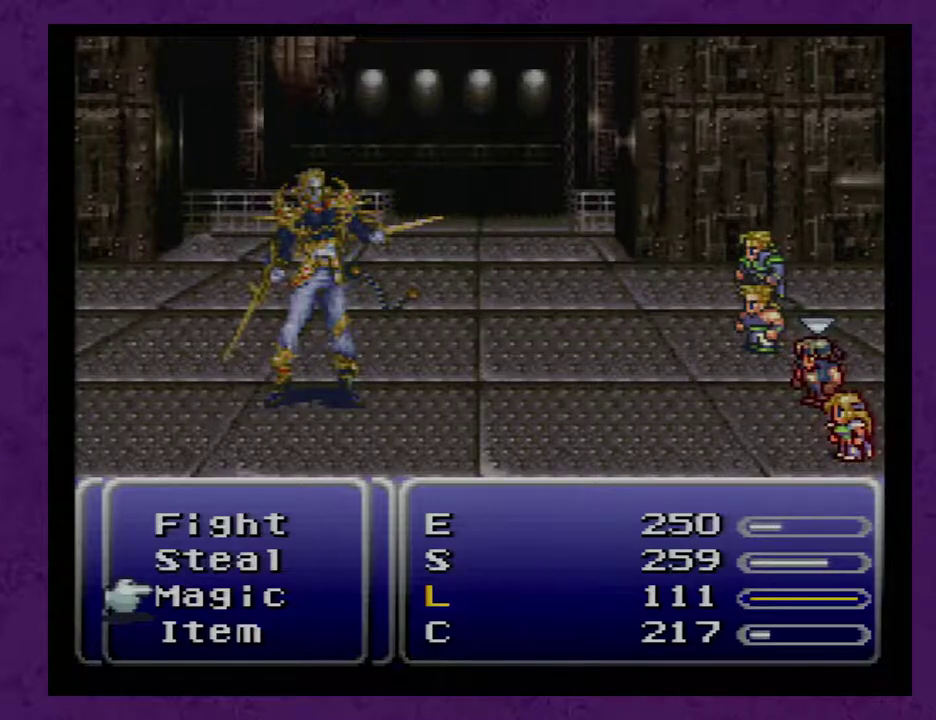
{"buttons": [], "events": []}
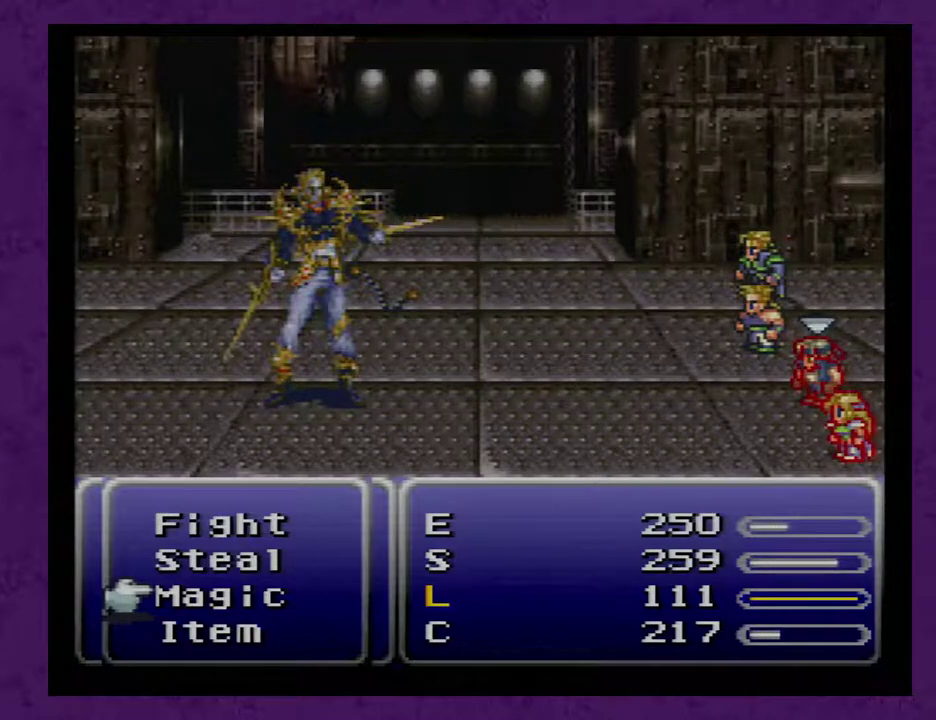
{"buttons": [], "events": []}
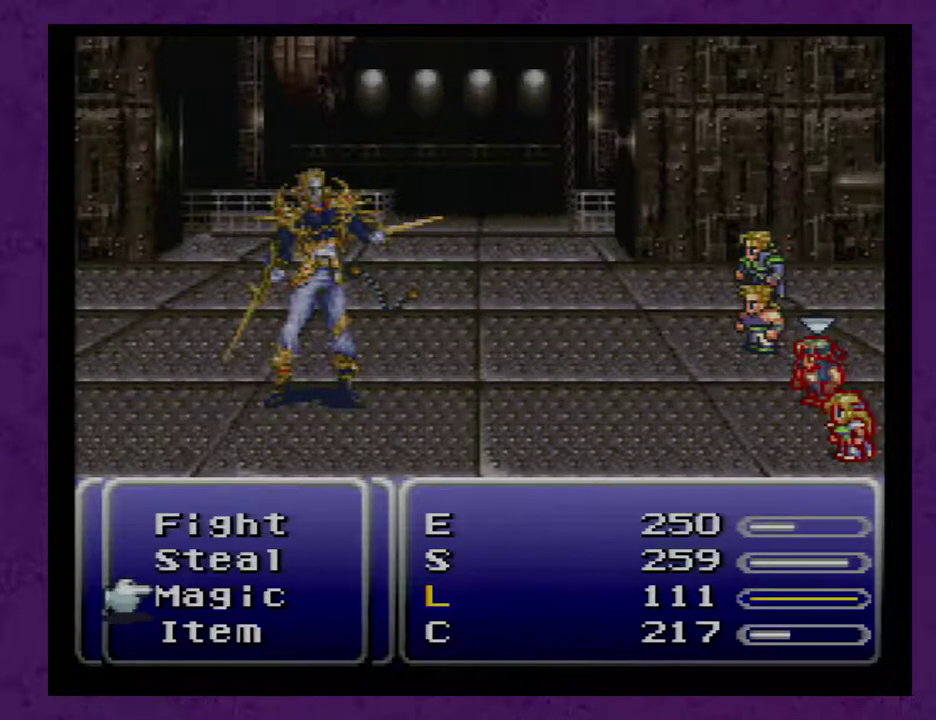
{"buttons": [], "events": []}
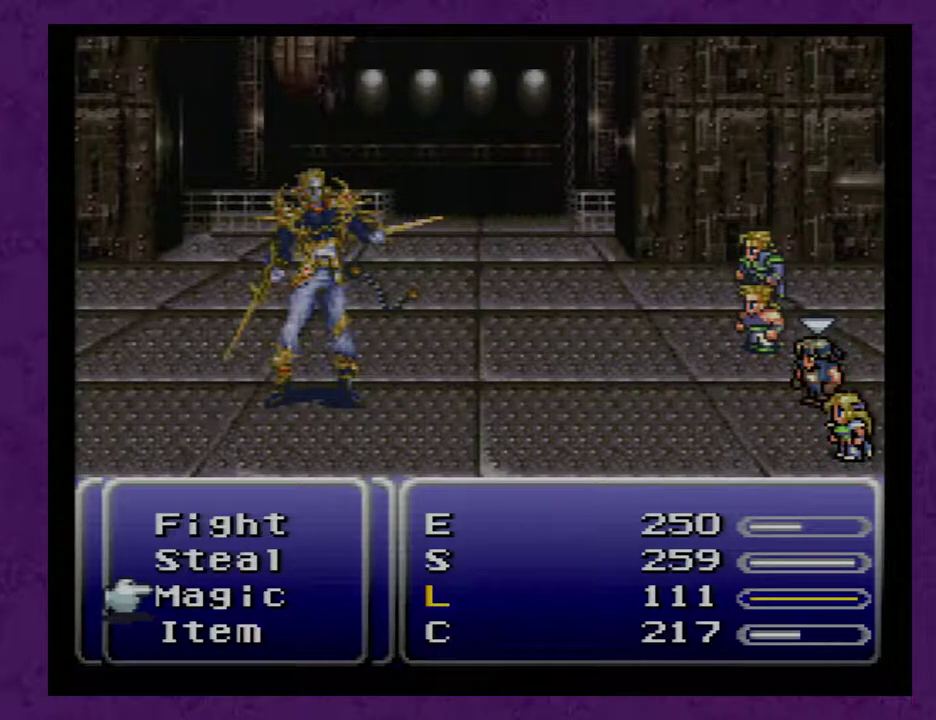
{"buttons": [], "events": [[417, "X", "down"], [483, "X", "up"]]}
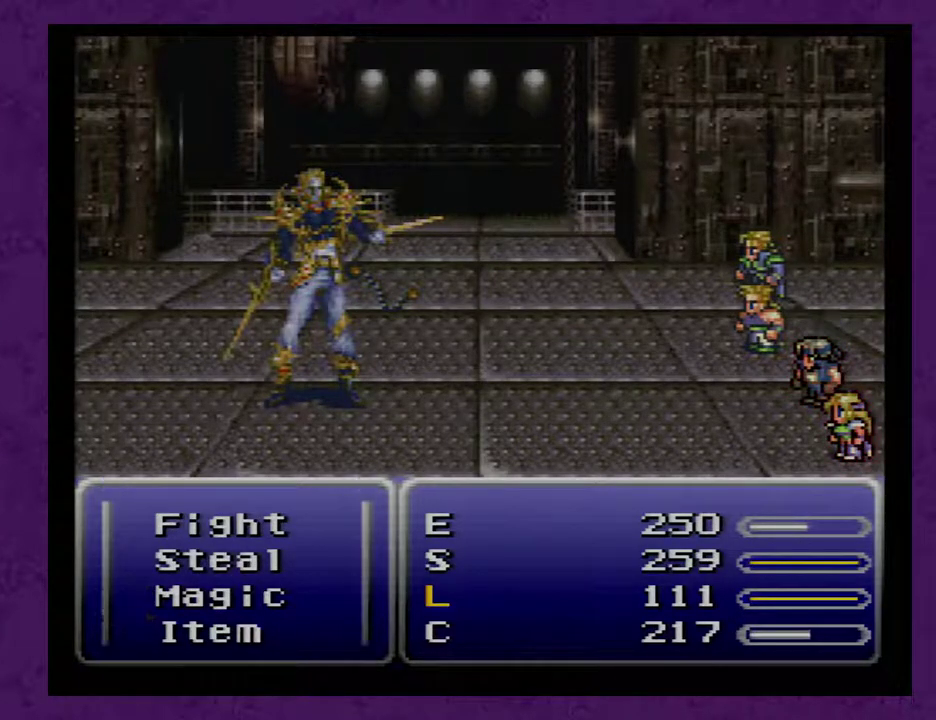
{"buttons": [], "events": []}
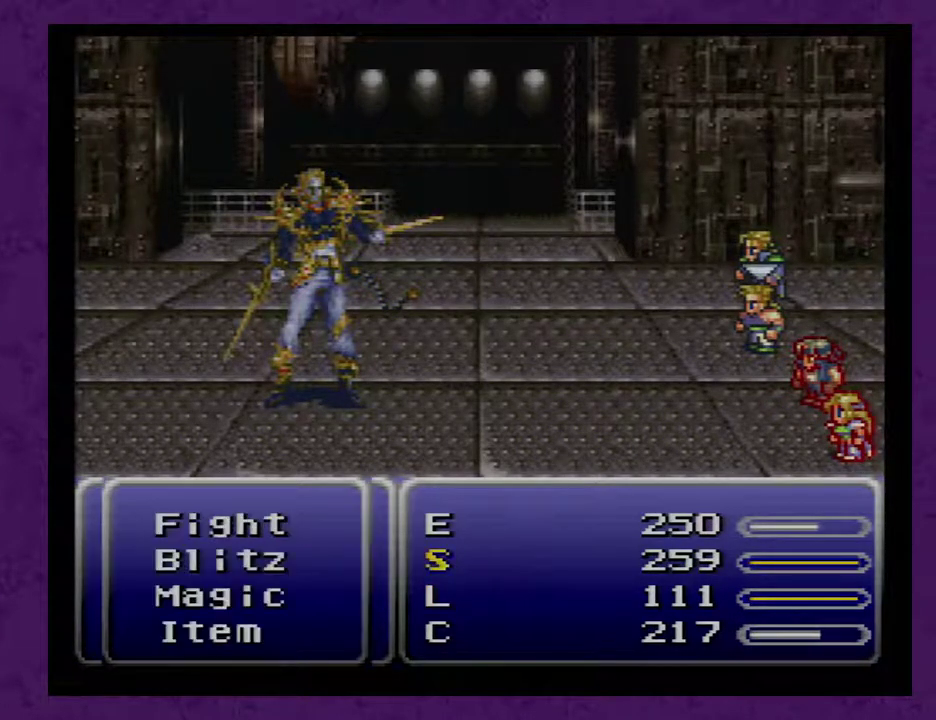
{"buttons": ["DPAD_DOWN"], "events": [[200, "A", "down"], [300, "A", "up"], [450, "DPAD_DOWN", "down"]]}
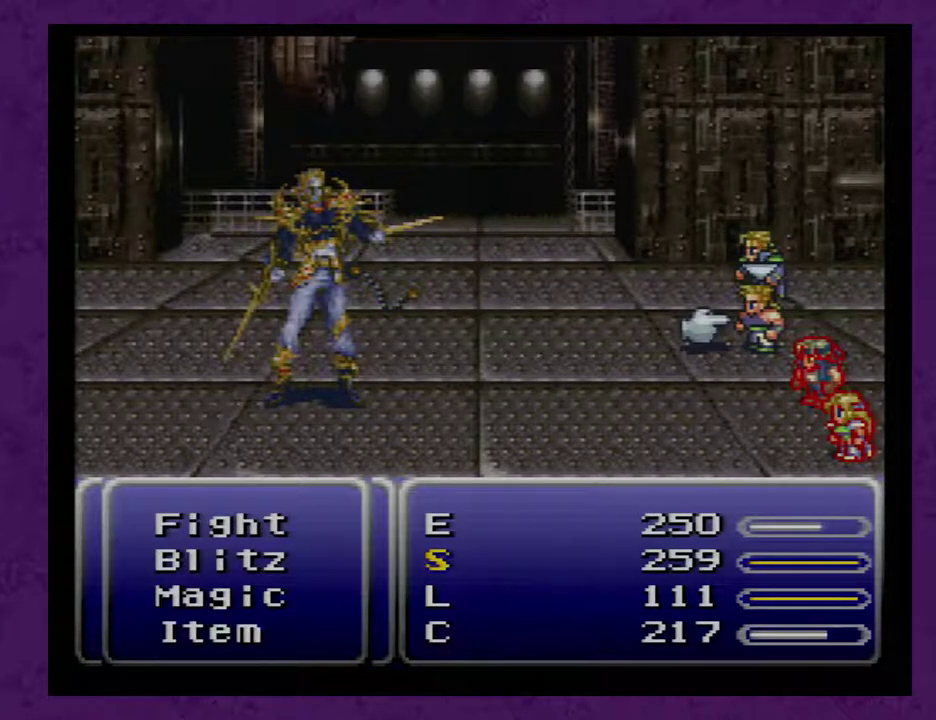
{"buttons": ["A"], "events": [[17, "DPAD_DOWN", "up"], [67, "DPAD_DOWN", "down"], [167, "DPAD_DOWN", "up"], [283, "DPAD_LEFT", "down"], [383, "DPAD_LEFT", "up"], [450, "A", "down"]]}
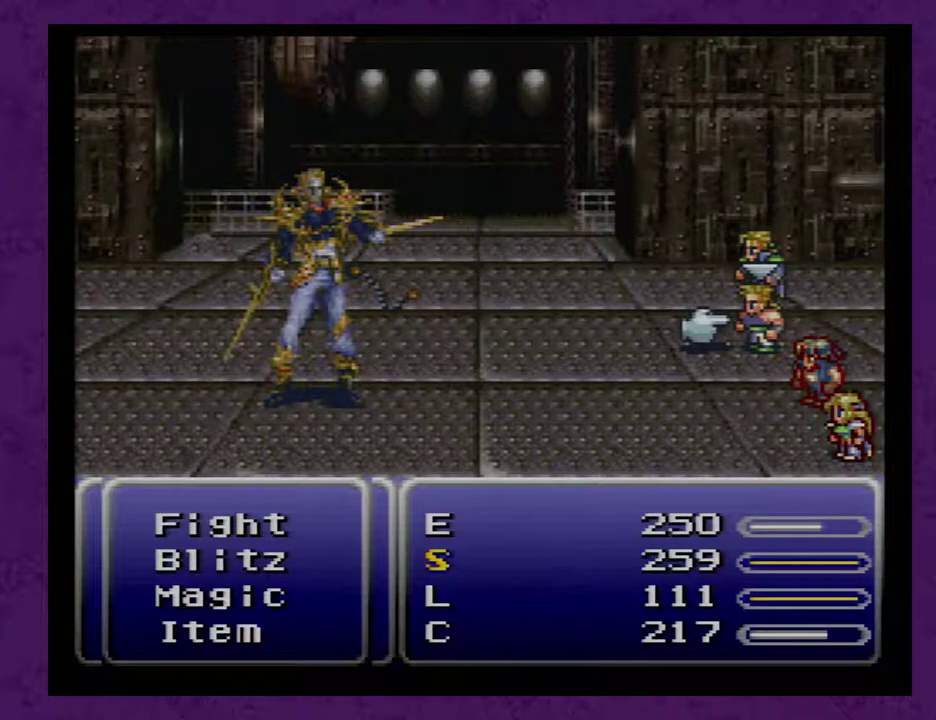
{"buttons": [], "events": [[33, "A", "up"]]}
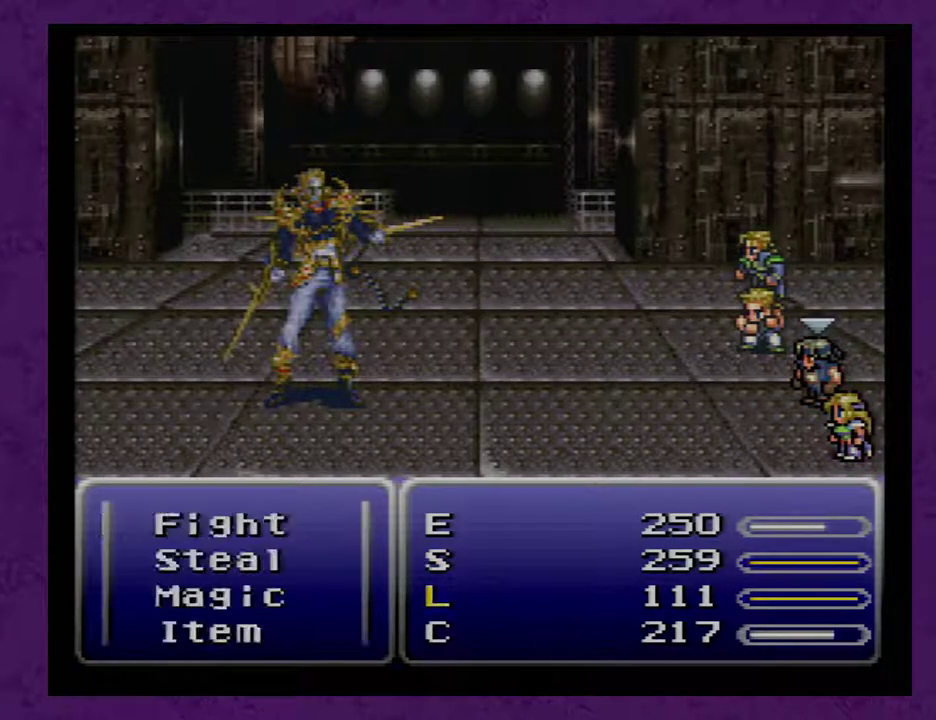
{"buttons": [], "events": []}
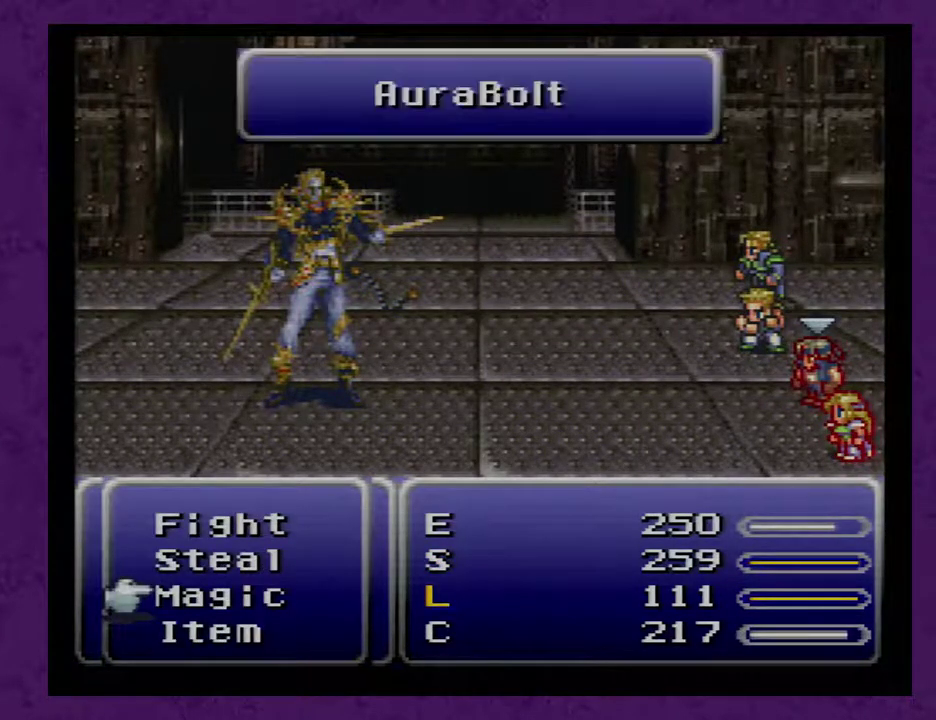
{"buttons": [], "events": [[283, "A", "down"], [317, "A", "up"]]}
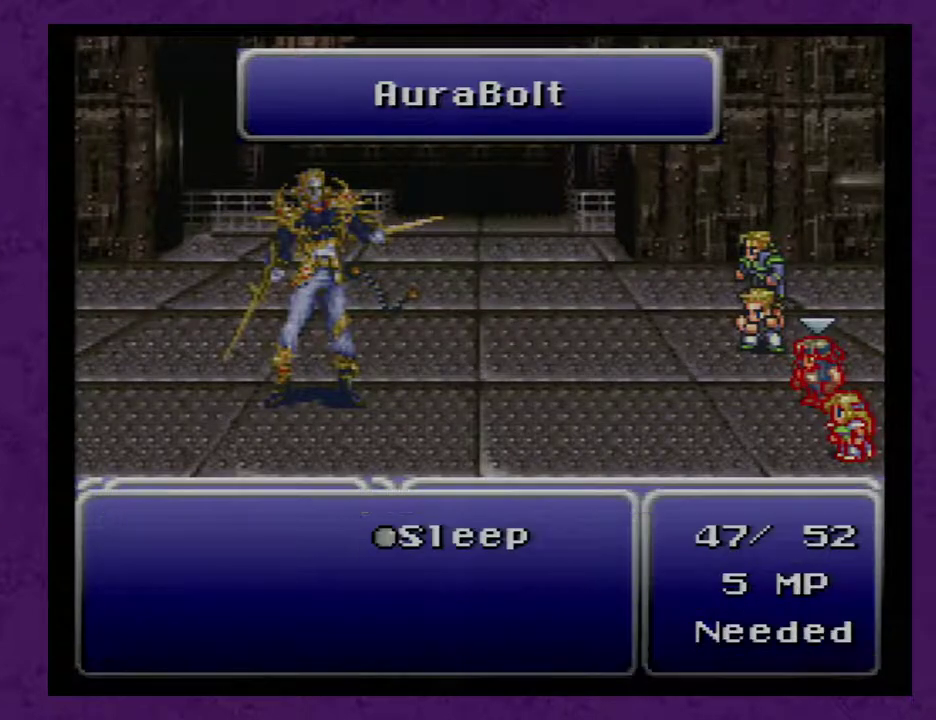
{"buttons": [], "events": []}
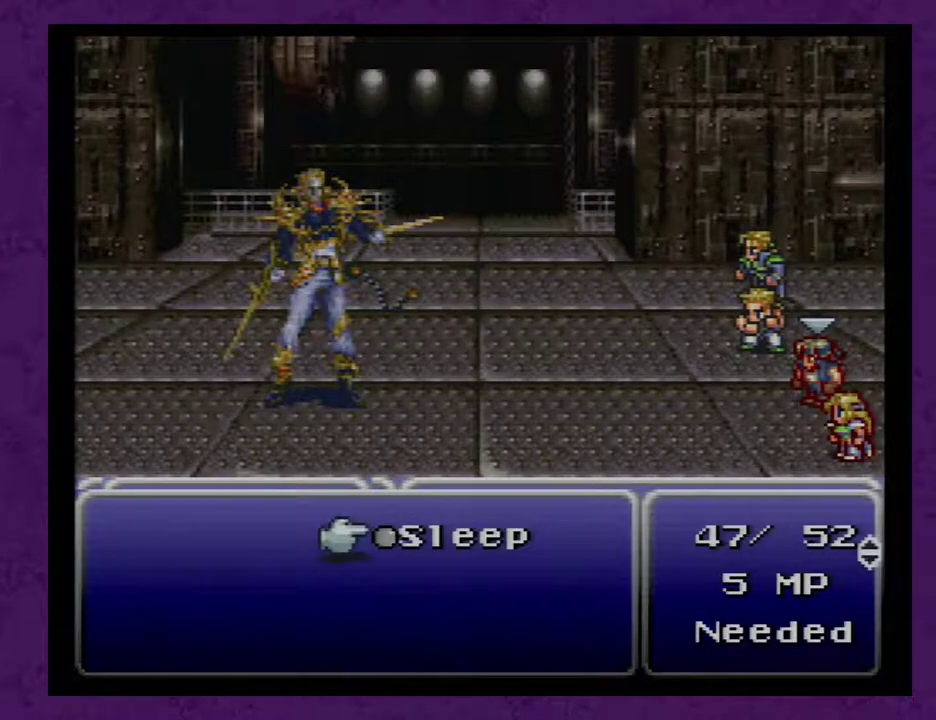
{"buttons": [], "events": []}
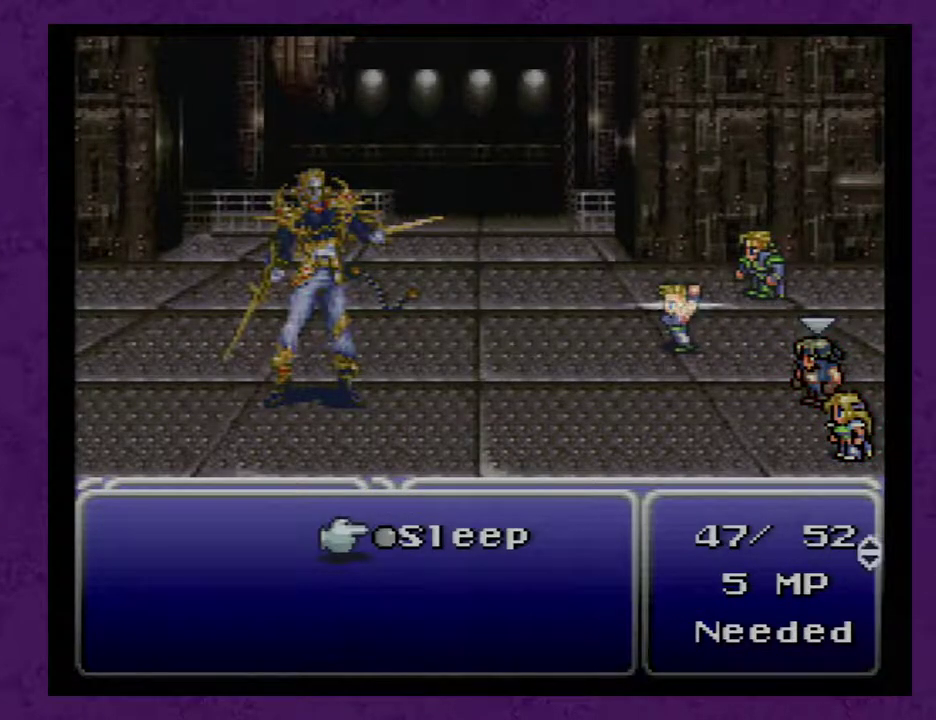
{"buttons": [], "events": []}
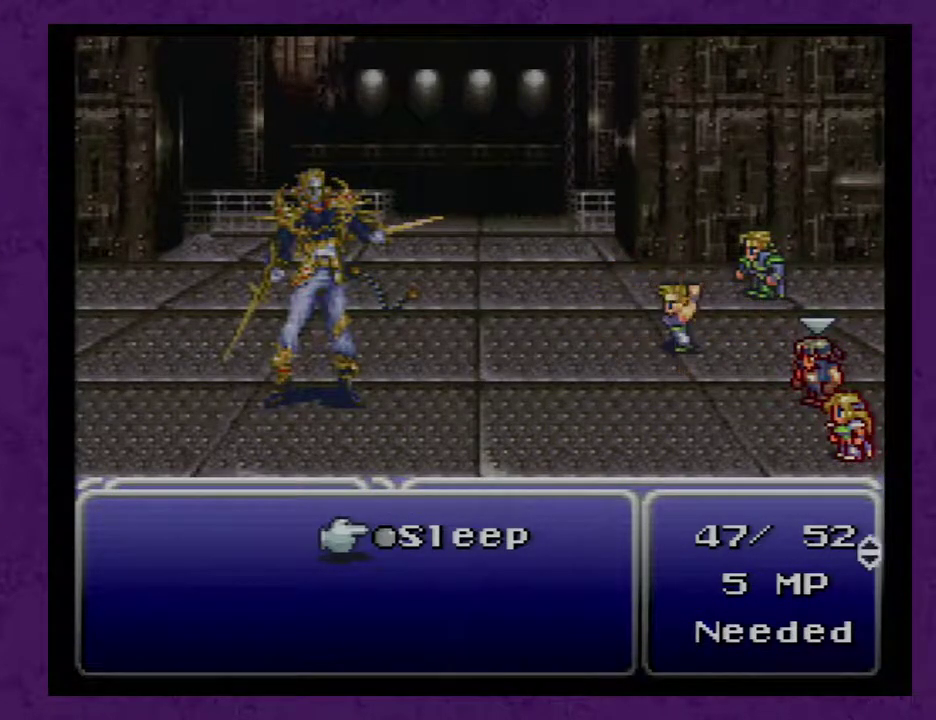
{"buttons": [], "events": []}
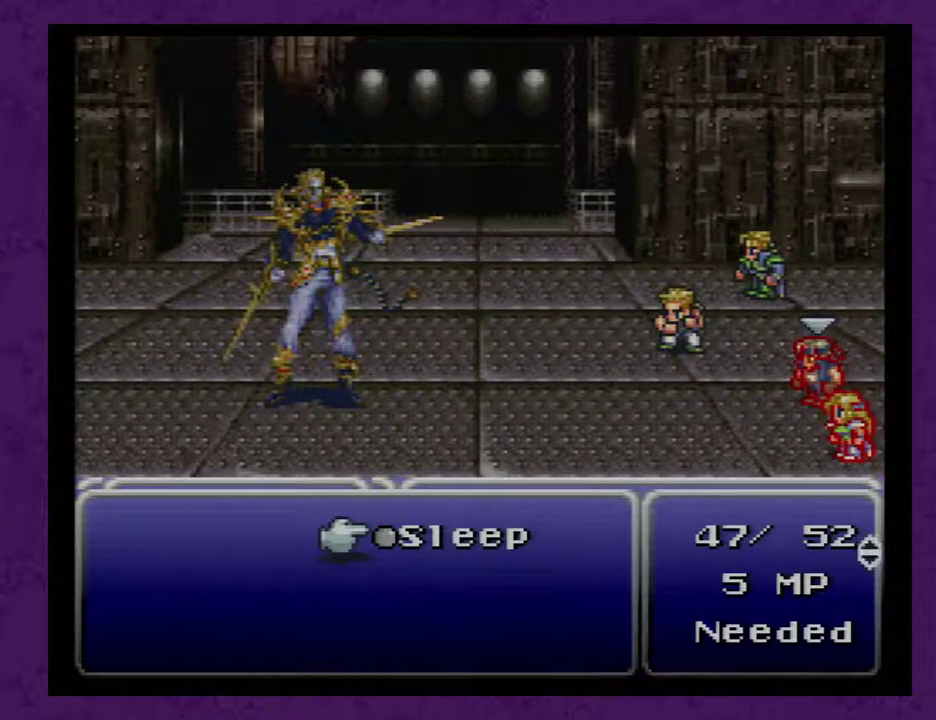
{"buttons": [], "events": []}
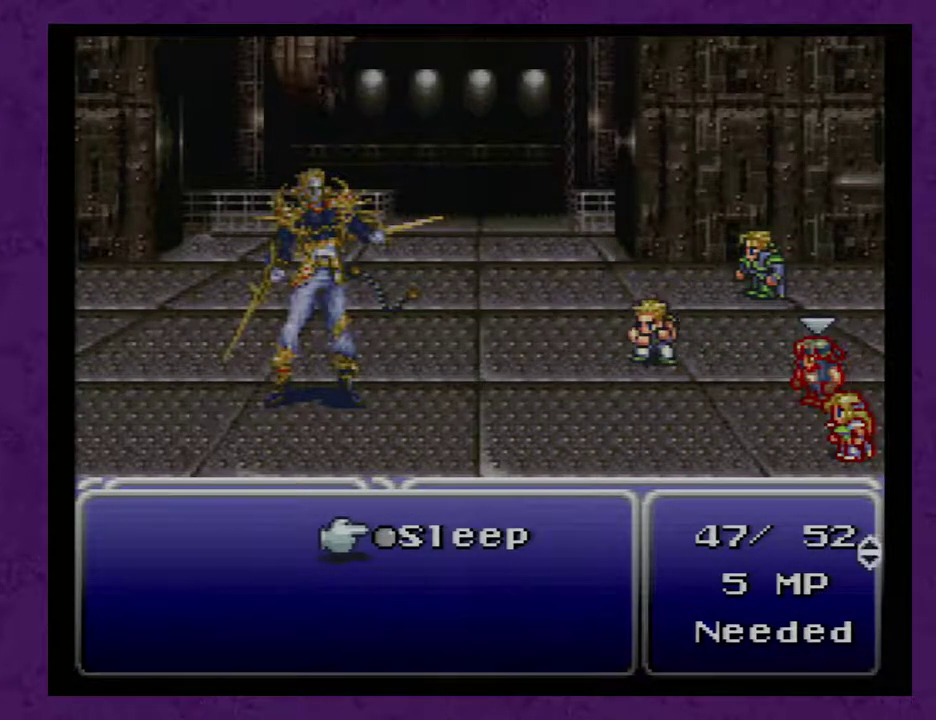
{"buttons": [], "events": []}
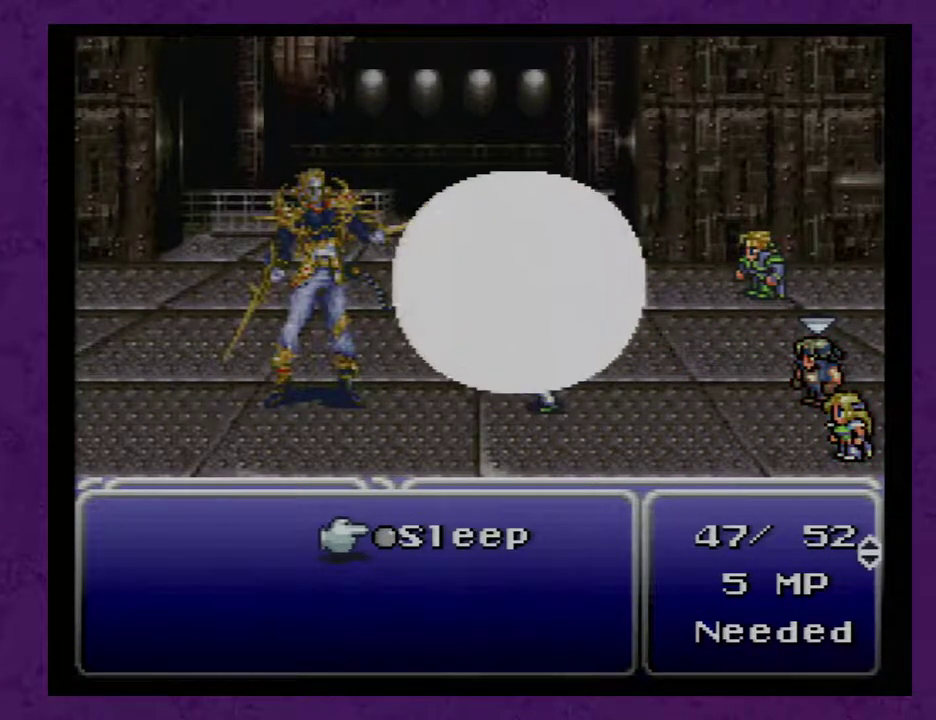
{"buttons": [], "events": []}